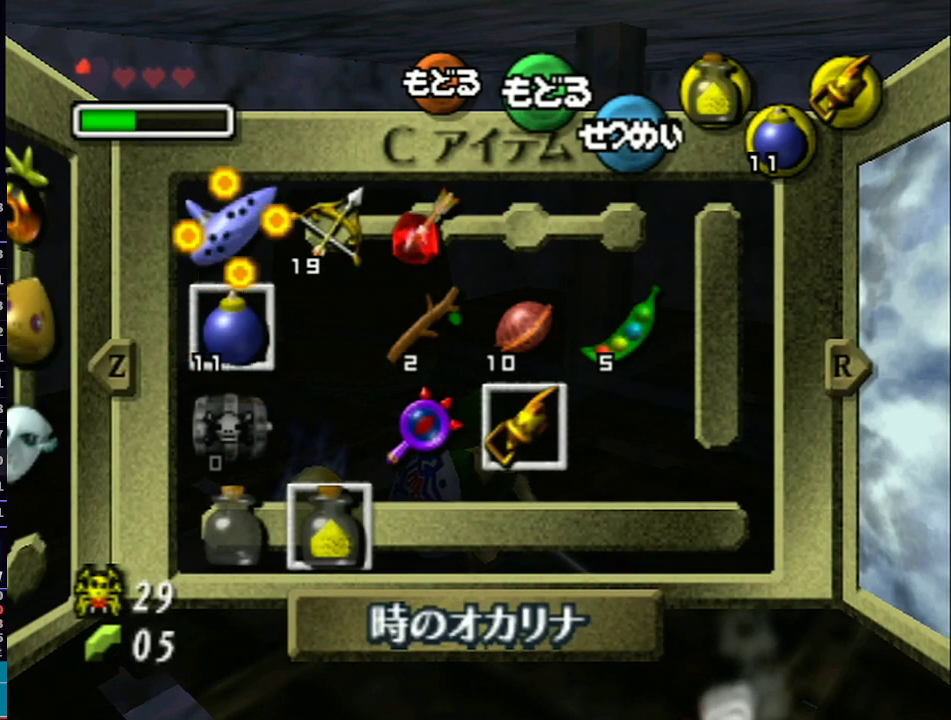
Gameplay with a controller (Nintendo layout); each line is a JSON object with the inputs held at the frame after it. "events" lists button and stick changes between this image and that frame as [ms after this image, input, new state], when the widget could be followed in between. Not read: L3 R3.
{"buttons": ["L1"], "left_stick": "center", "right_stick": "center", "events": [[50, "left_stick", "center"], [83, "Z", "up"], [367, "L1", "down"]]}
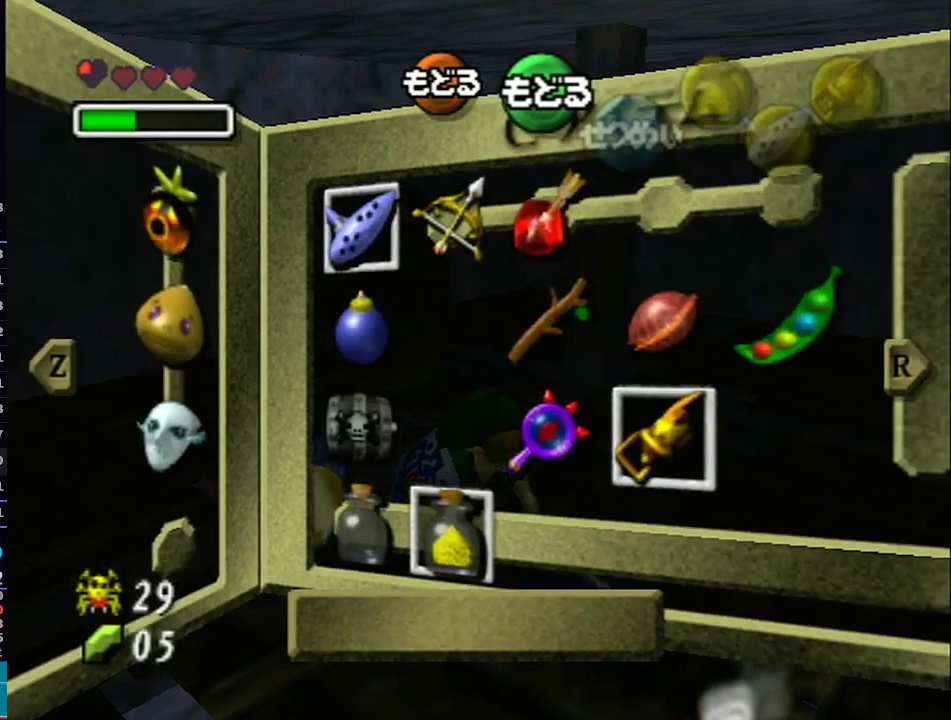
{"buttons": [], "left_stick": "center", "right_stick": "center", "events": [[17, "L1", "up"], [183, "left_stick", "down-left"], [217, "X", "down"], [300, "X", "up"], [367, "left_stick", "center"]]}
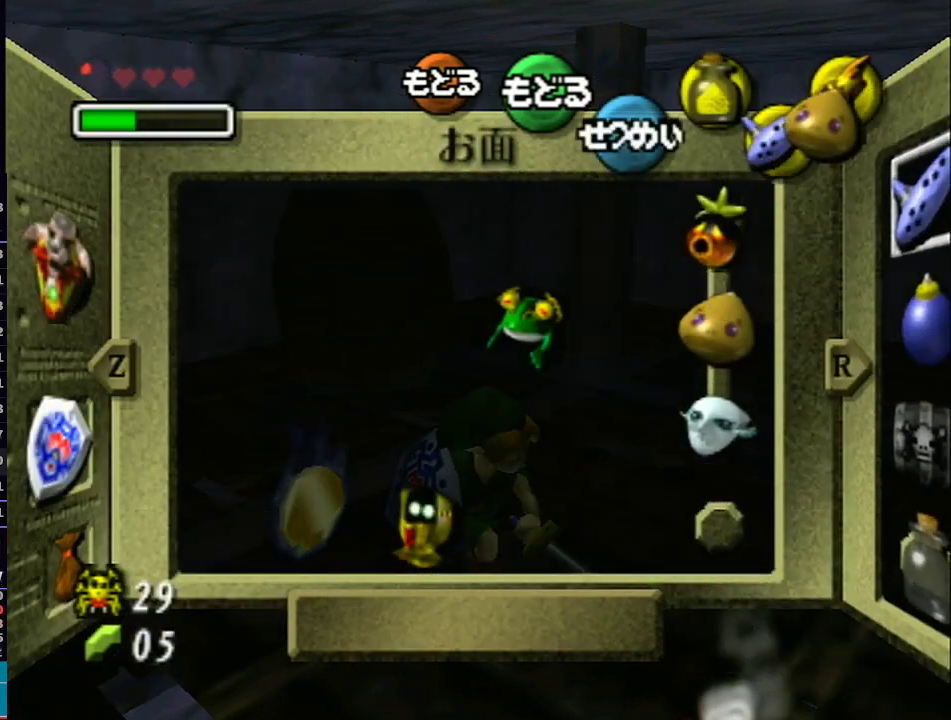
{"buttons": [], "left_stick": "left", "right_stick": "center", "events": [[117, "START", "down"], [267, "START", "up"], [467, "left_stick", "left"]]}
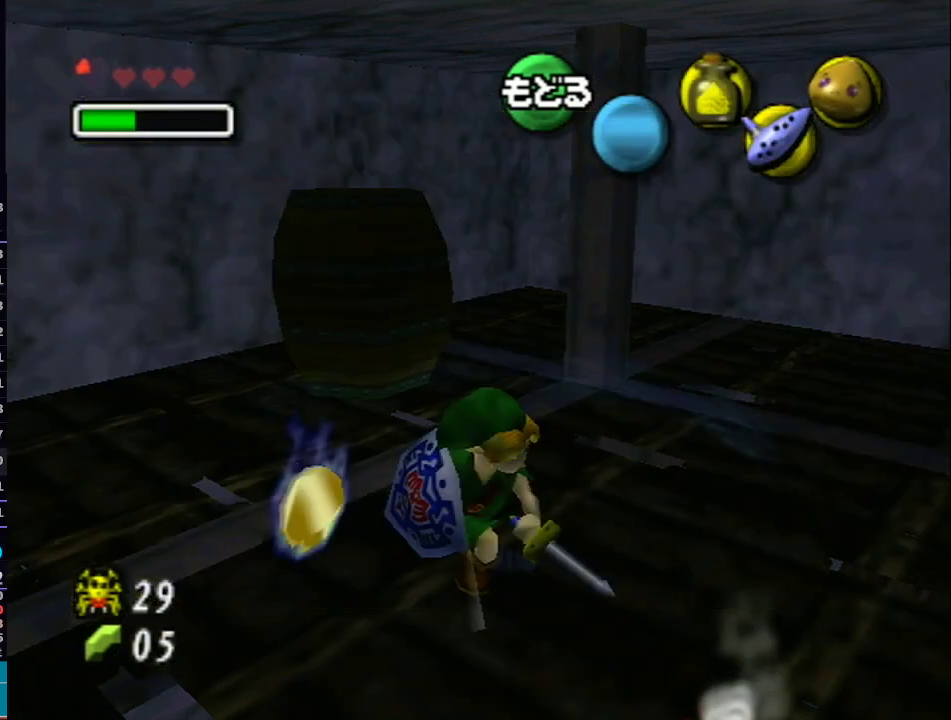
{"buttons": [], "left_stick": "up-left", "right_stick": "center", "events": [[367, "left_stick", "up-left"]]}
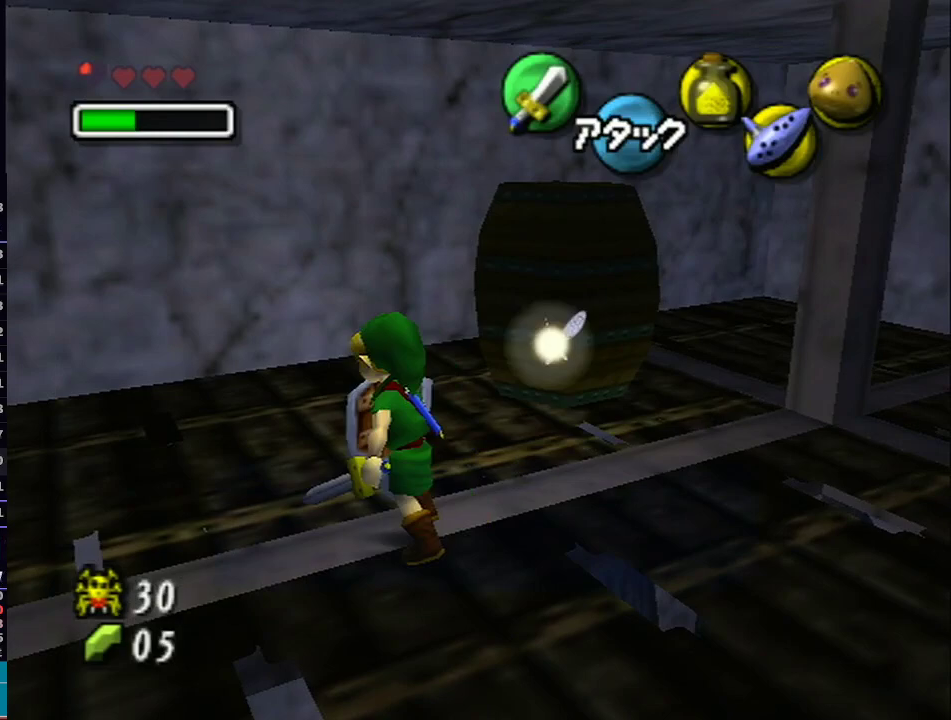
{"buttons": [], "left_stick": "down-right", "right_stick": "center", "events": [[50, "left_stick", "down-right"]]}
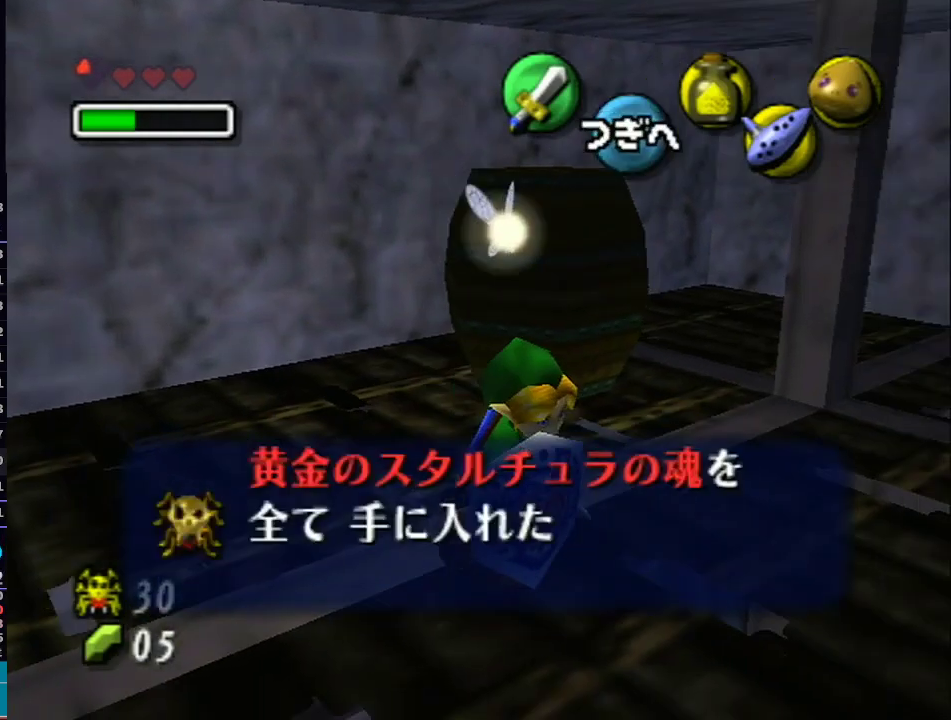
{"buttons": ["L1"], "left_stick": "down-right", "right_stick": "center", "events": [[33, "L1", "down"], [267, "left_stick", "right"], [400, "left_stick", "down-right"]]}
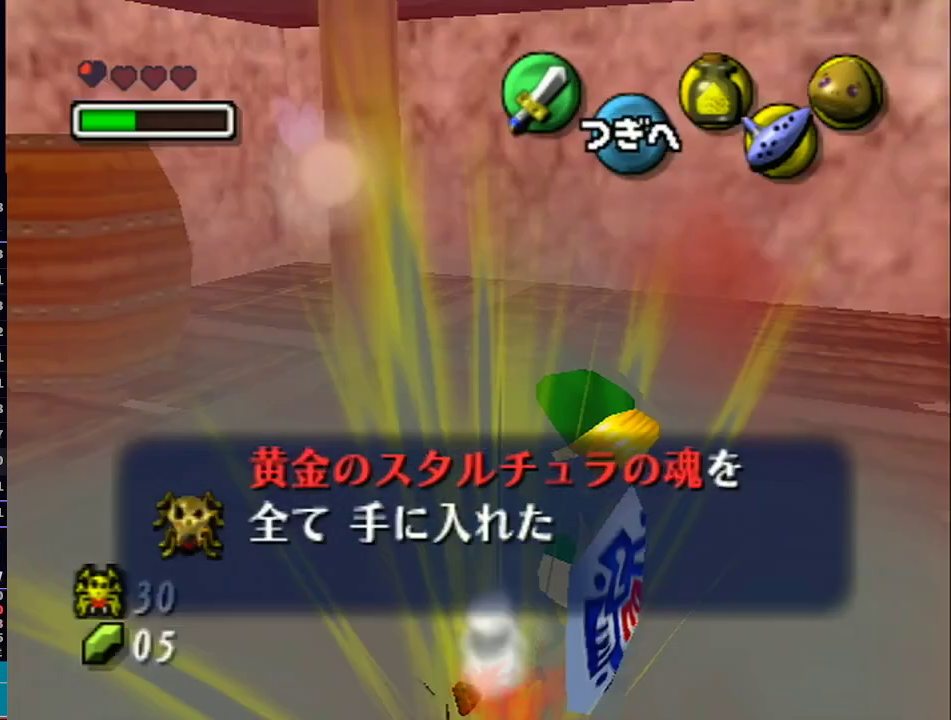
{"buttons": [], "left_stick": "center", "right_stick": "center", "events": [[17, "L1", "up"], [50, "left_stick", "center"]]}
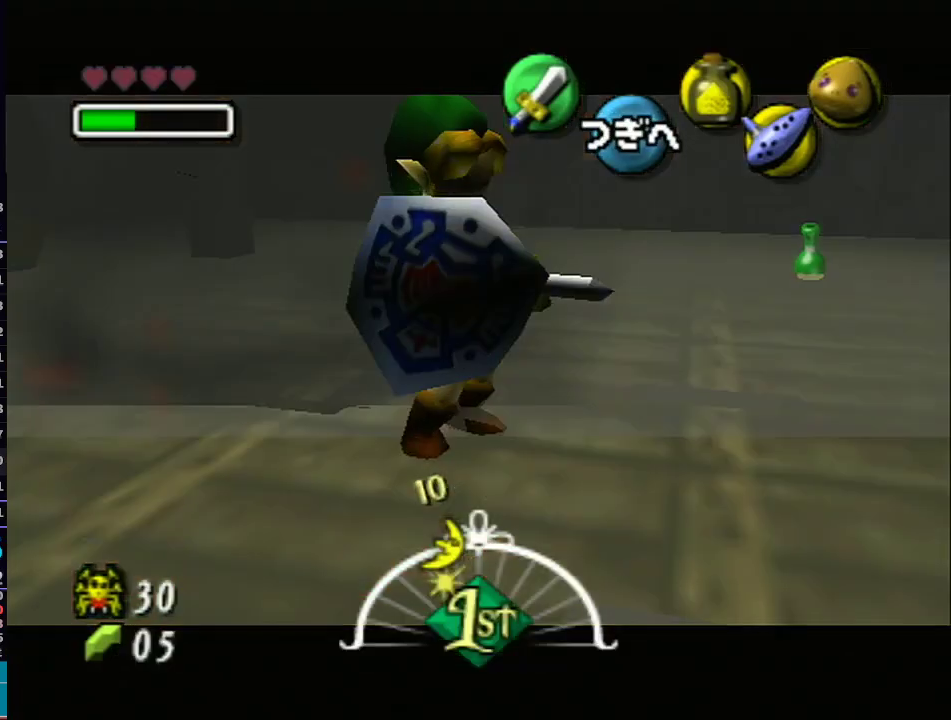
{"buttons": [], "left_stick": "center", "right_stick": "center", "events": []}
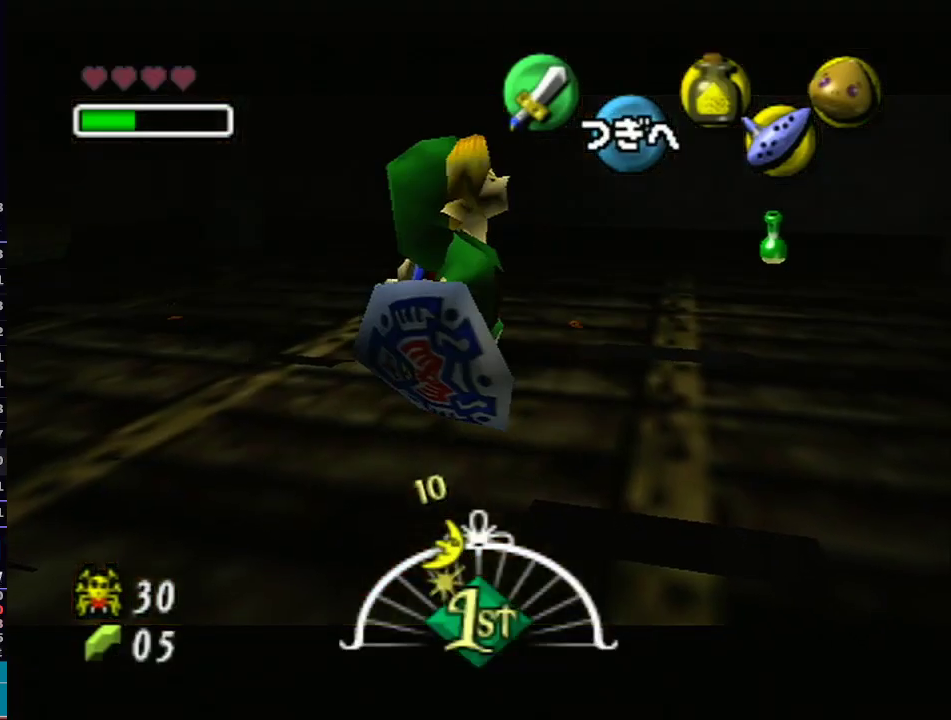
{"buttons": [], "left_stick": "center", "right_stick": "center", "events": []}
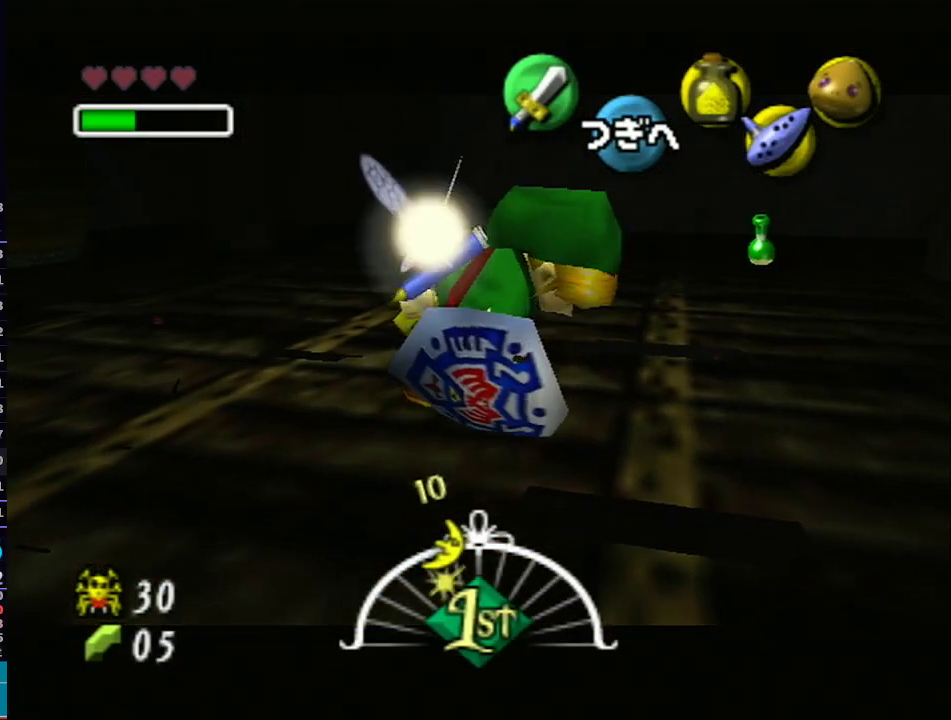
{"buttons": [], "left_stick": "center", "right_stick": "center", "events": []}
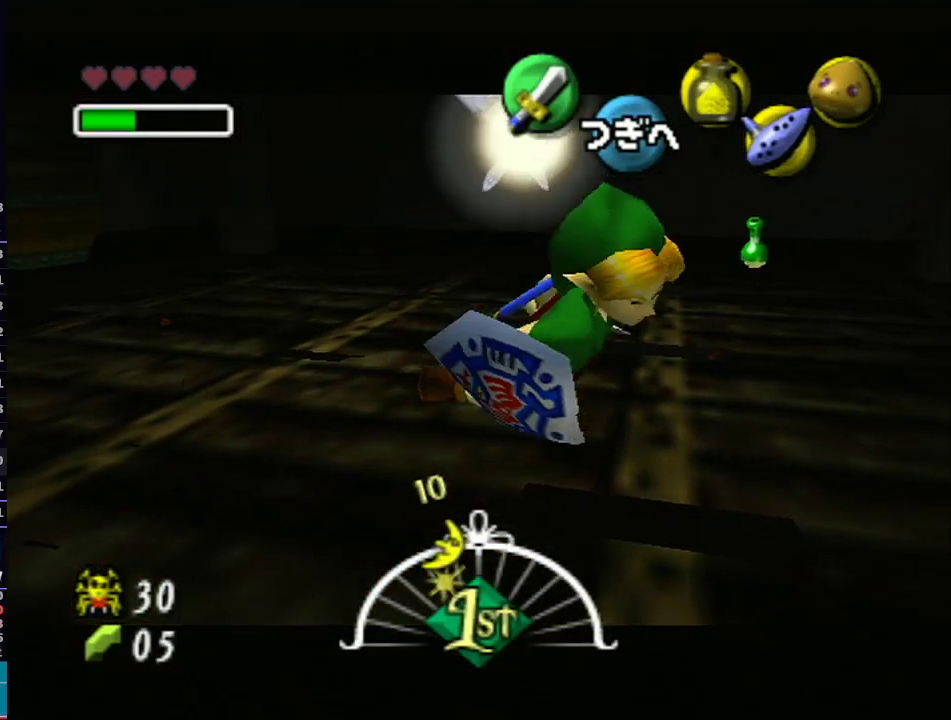
{"buttons": [], "left_stick": "center", "right_stick": "center", "events": []}
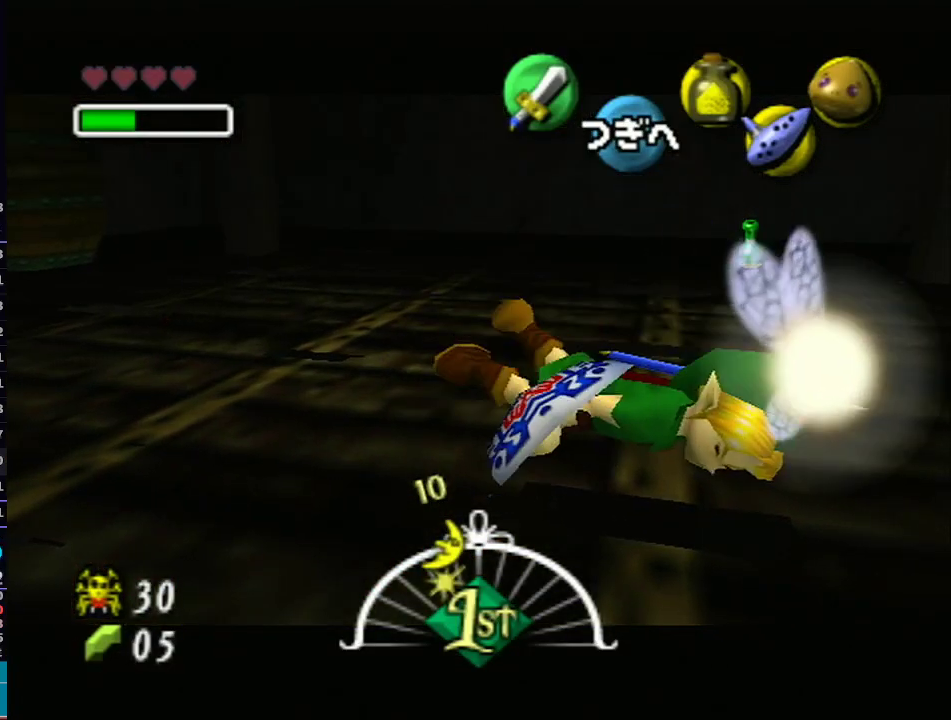
{"buttons": [], "left_stick": "center", "right_stick": "down-left", "events": [[483, "right_stick", "down-left"]]}
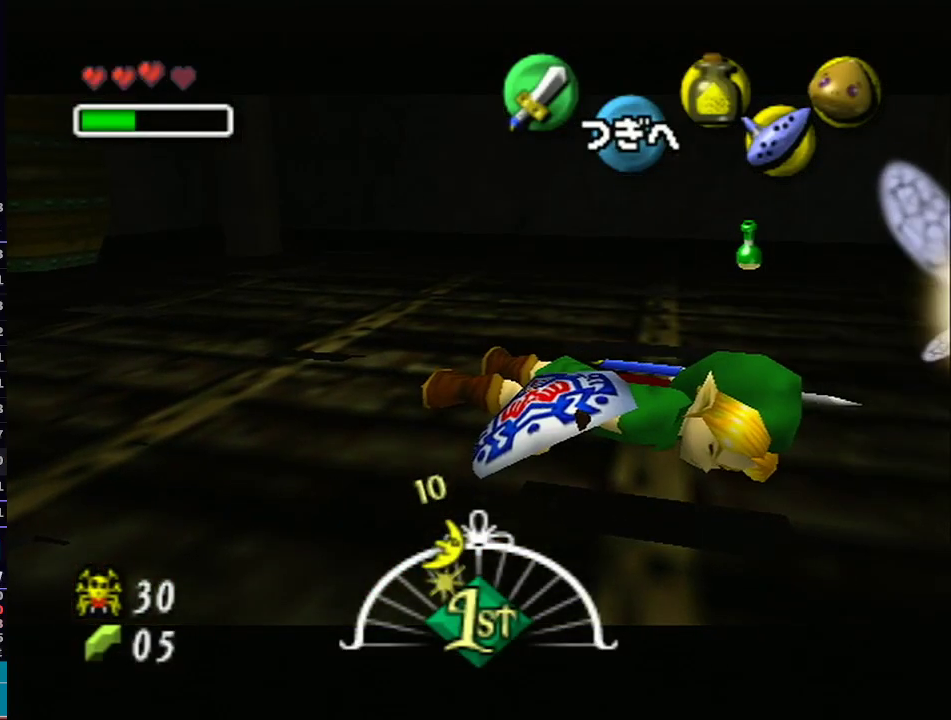
{"buttons": [], "left_stick": "center", "right_stick": "center", "events": [[17, "right_stick", "center"]]}
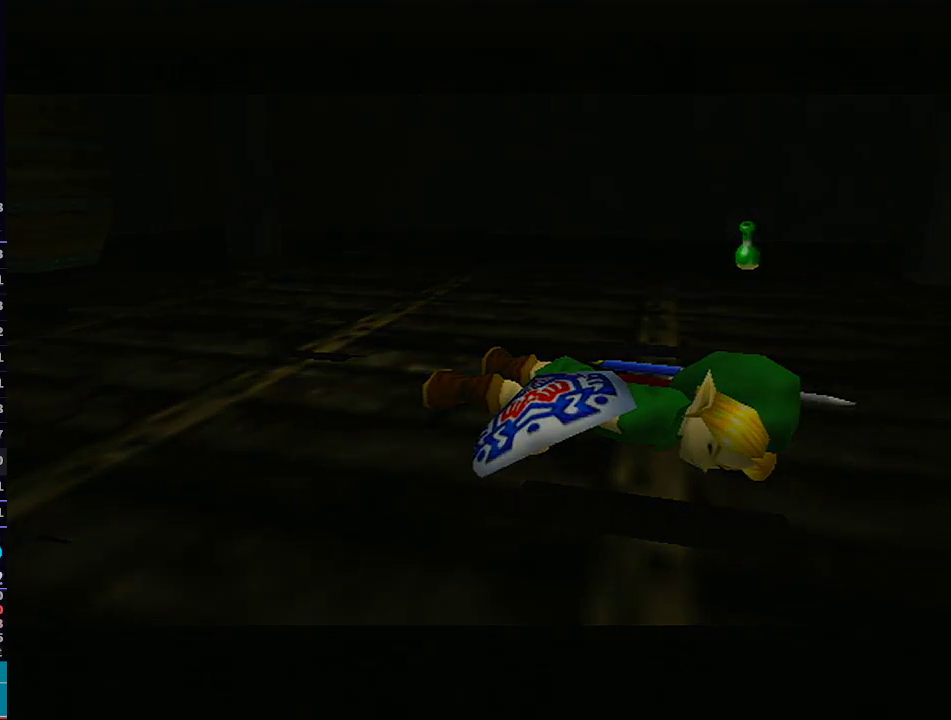
{"buttons": [], "left_stick": "center", "right_stick": "center", "events": []}
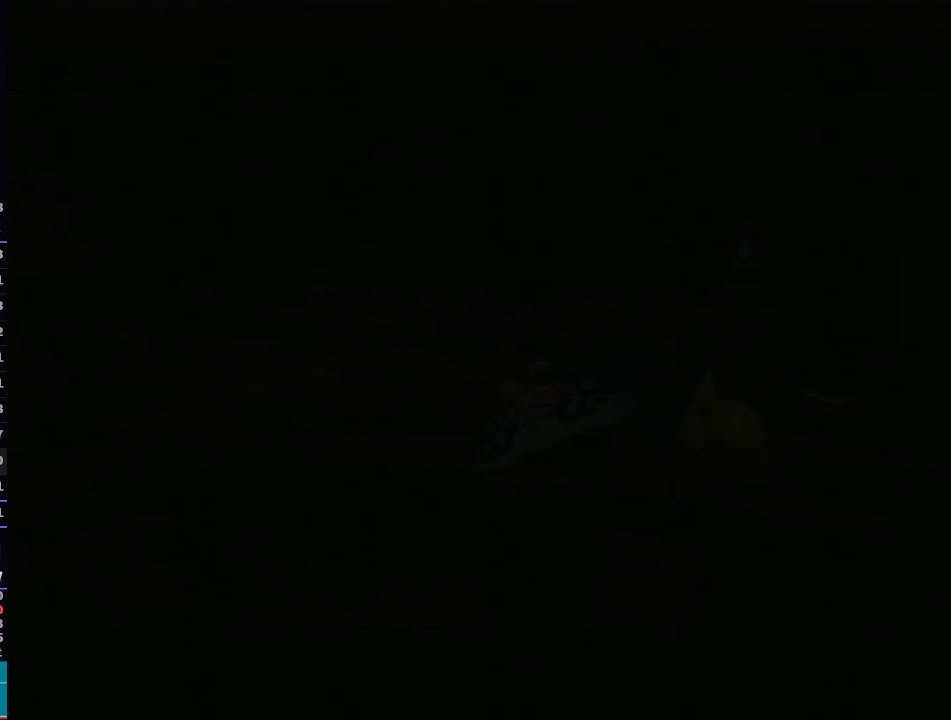
{"buttons": [], "left_stick": "center", "right_stick": "center", "events": []}
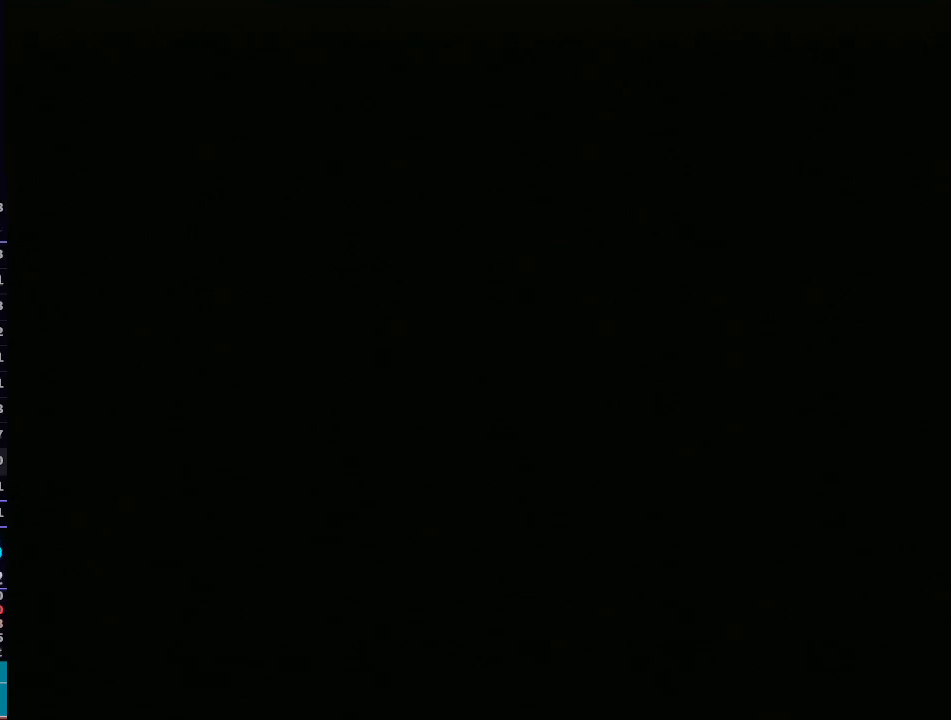
{"buttons": ["X"], "left_stick": "center", "right_stick": "center", "events": [[400, "X", "down"]]}
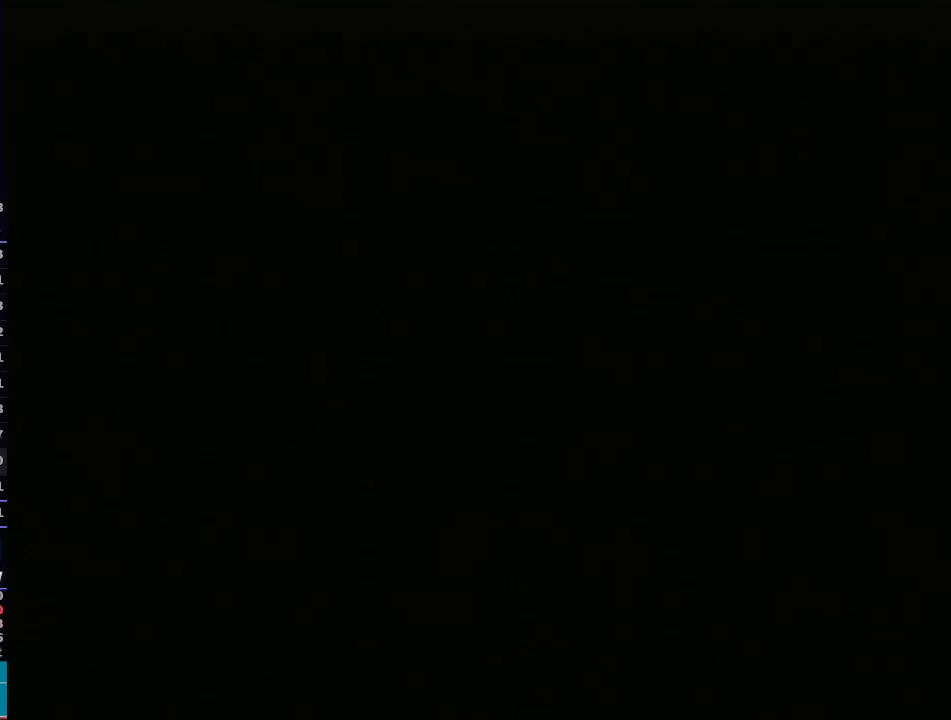
{"buttons": [], "left_stick": "up", "right_stick": "center", "events": [[17, "X", "up"], [233, "left_stick", "up"]]}
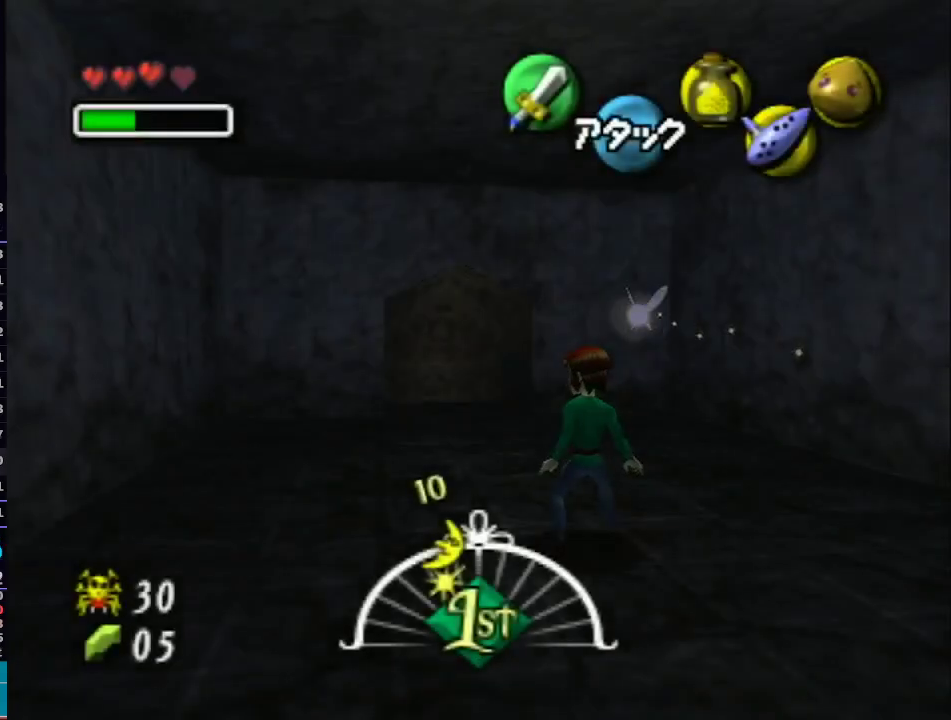
{"buttons": [], "left_stick": "up", "right_stick": "center", "events": [[83, "X", "down"], [150, "X", "up"], [233, "X", "down"], [300, "X", "up"], [367, "X", "down"], [433, "X", "up"]]}
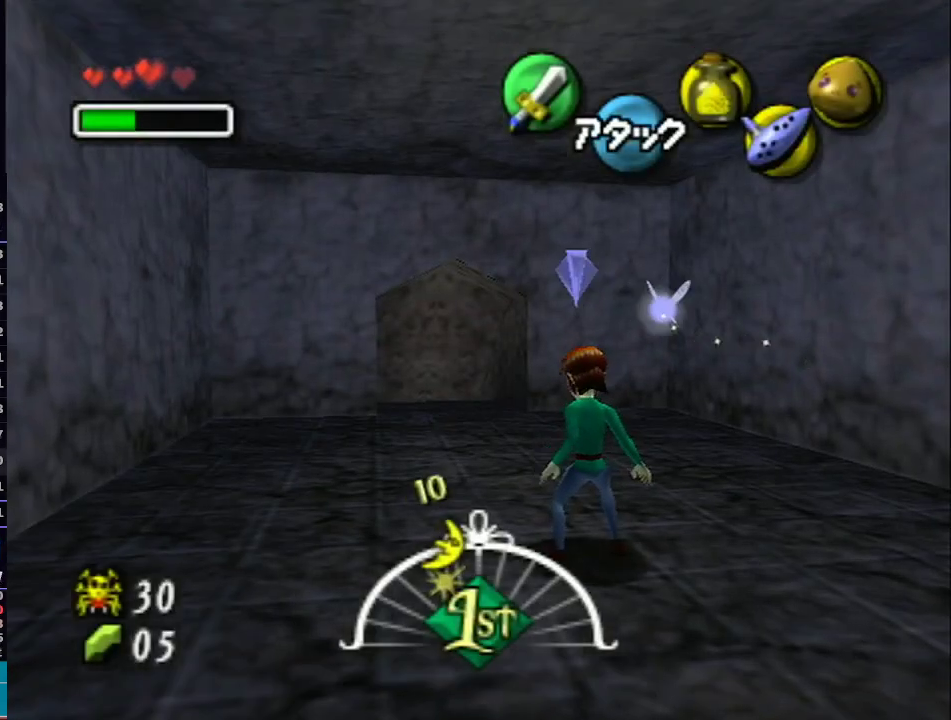
{"buttons": ["X"], "left_stick": "up", "right_stick": "center", "events": [[17, "X", "down"], [83, "X", "up"], [150, "X", "down"], [217, "X", "up"], [300, "X", "down"], [367, "X", "up"], [433, "X", "down"]]}
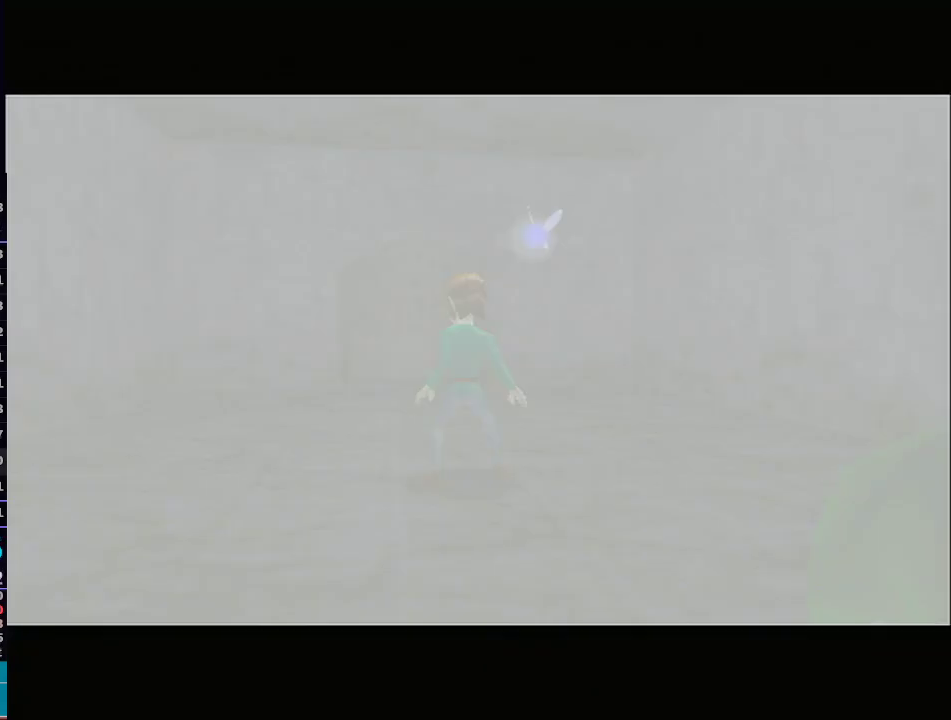
{"buttons": [], "left_stick": "up", "right_stick": "center", "events": [[33, "X", "up"], [100, "X", "down"], [183, "X", "up"]]}
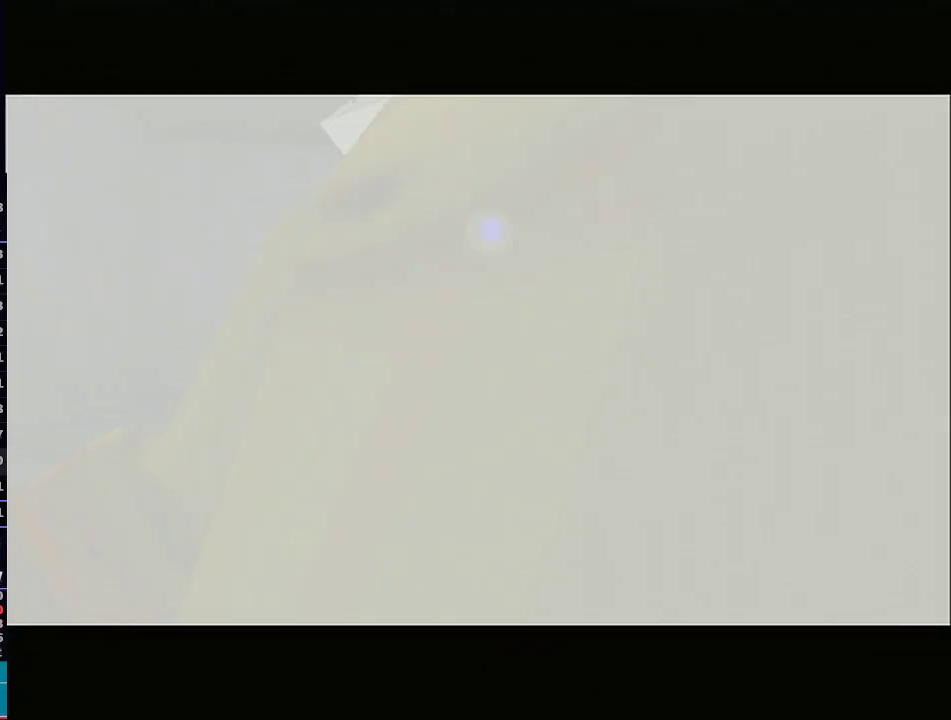
{"buttons": [], "left_stick": "up", "right_stick": "center", "events": []}
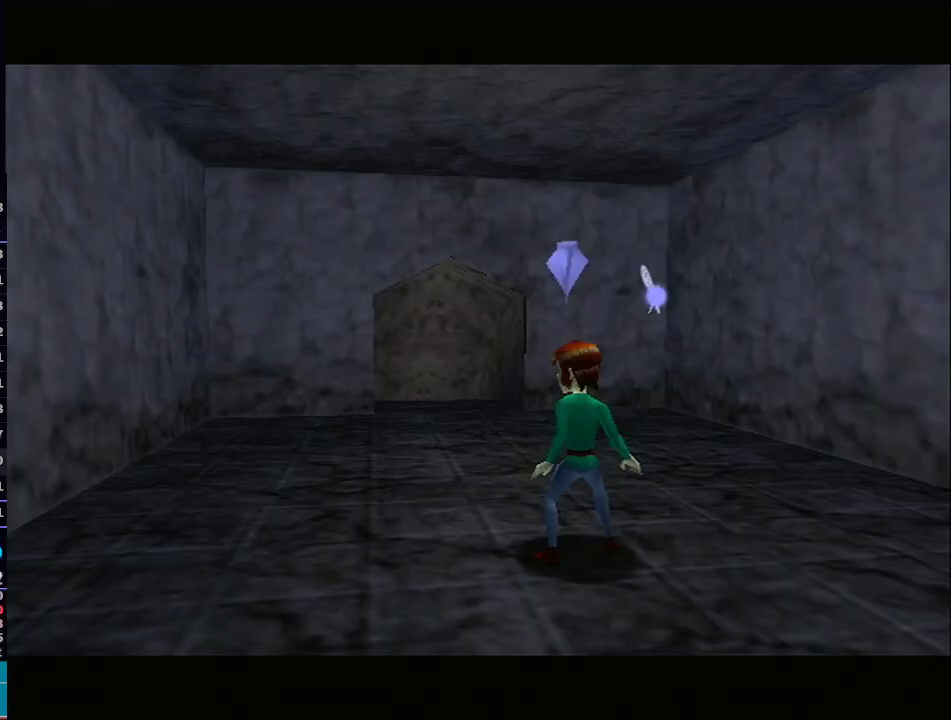
{"buttons": ["A"], "left_stick": "up", "right_stick": "center", "events": [[150, "A", "down"]]}
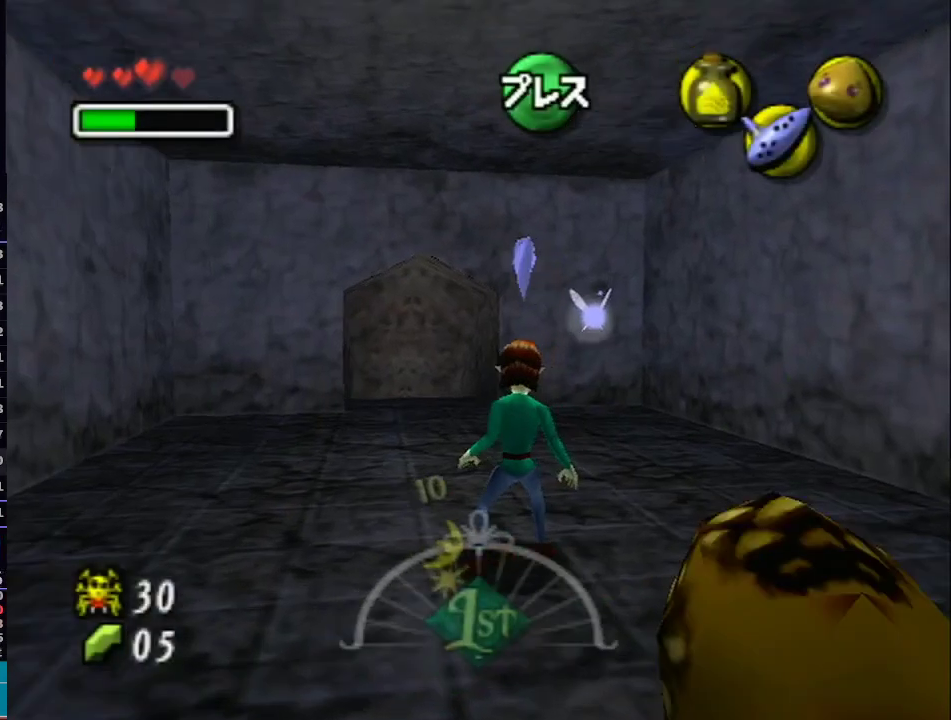
{"buttons": [], "left_stick": "left", "right_stick": "center", "events": [[183, "A", "up"], [267, "left_stick", "up-left"], [433, "left_stick", "left"]]}
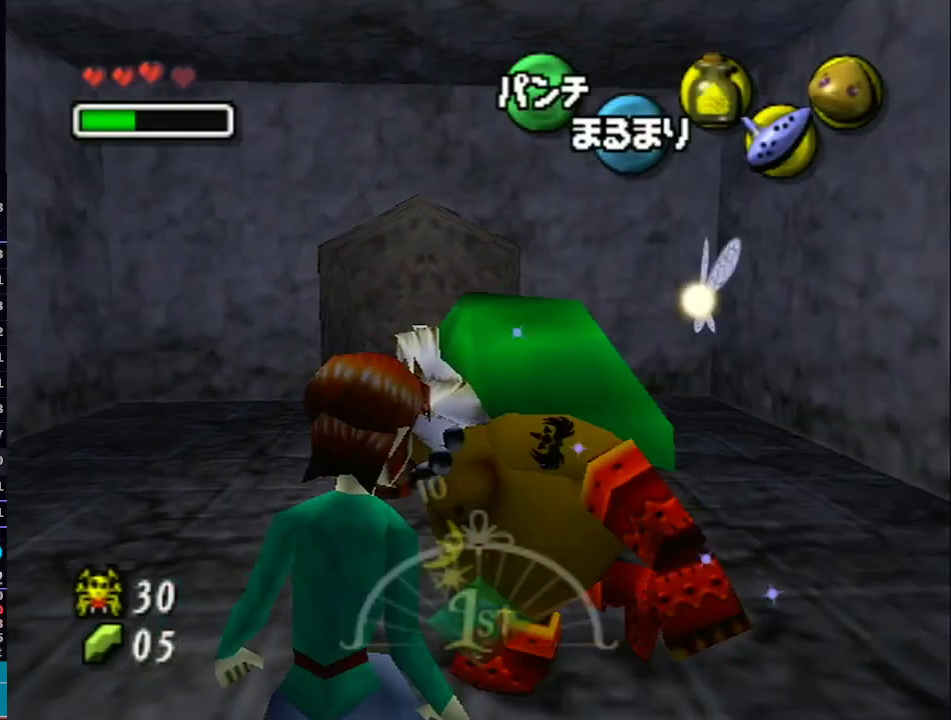
{"buttons": ["A"], "left_stick": "center", "right_stick": "center", "events": [[117, "left_stick", "down"], [283, "L1", "down"], [300, "A", "down"], [400, "left_stick", "center"], [433, "A", "up"], [483, "A", "down"], [483, "L1", "up"]]}
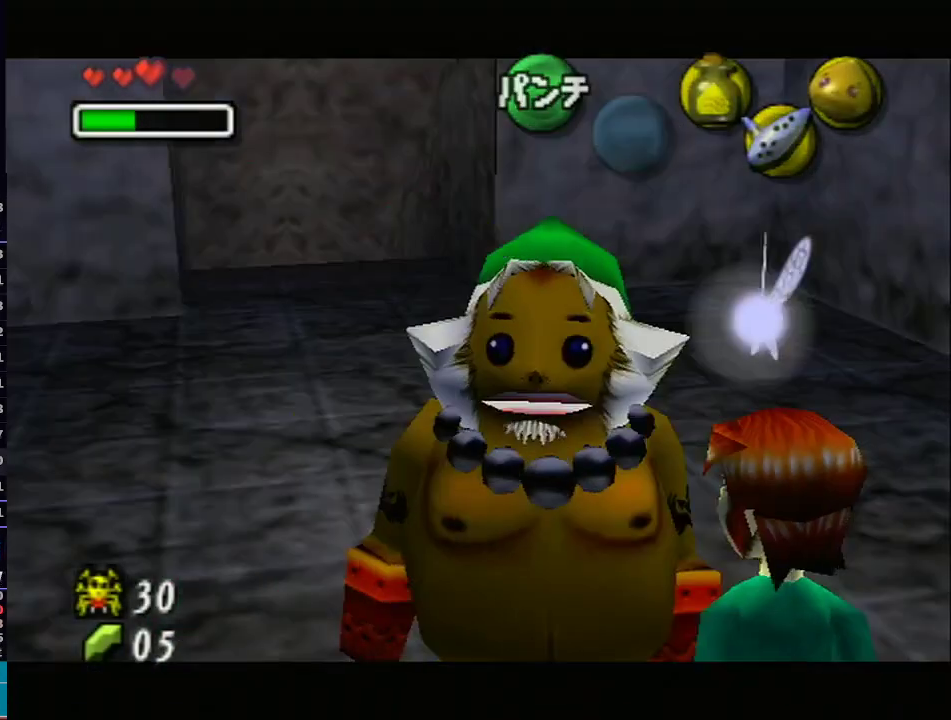
{"buttons": ["A"], "left_stick": "center", "right_stick": "center", "events": [[150, "A", "up"], [317, "B", "down"], [350, "B", "up"], [367, "A", "down"], [400, "A", "up"], [400, "B", "down"], [467, "A", "down"], [467, "B", "up"]]}
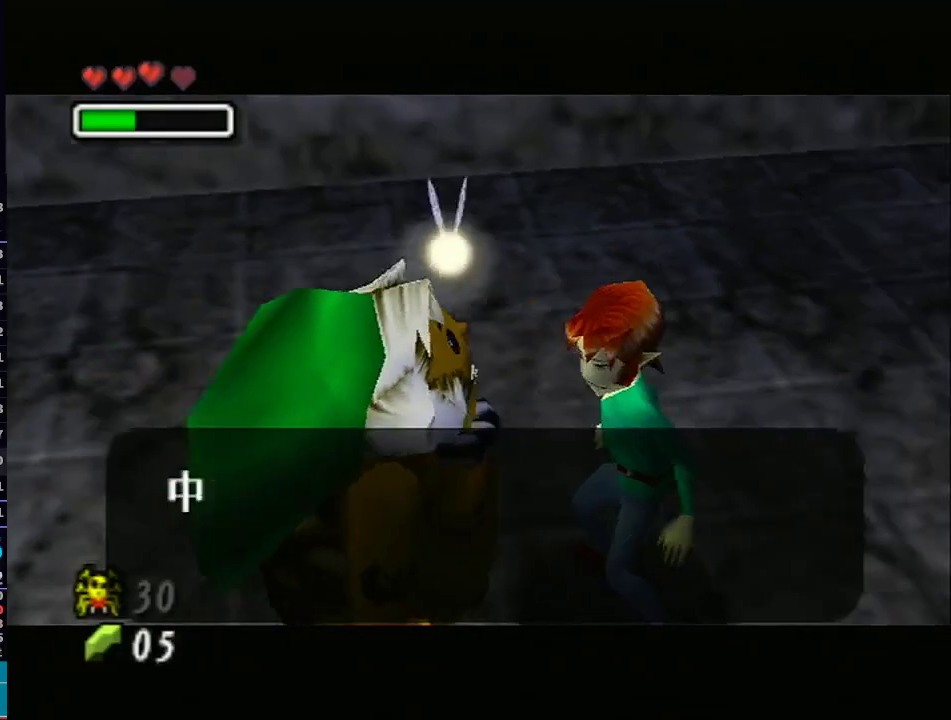
{"buttons": ["B"], "left_stick": "center", "right_stick": "center", "events": [[17, "B", "down"], [67, "A", "up"], [83, "B", "up"], [150, "A", "down"], [150, "B", "down"], [217, "A", "up"], [217, "B", "up"], [267, "B", "down"], [300, "A", "down"], [300, "B", "up"], [367, "A", "up"], [367, "B", "down"], [433, "A", "down"], [433, "B", "up"], [467, "B", "down"], [500, "A", "up"]]}
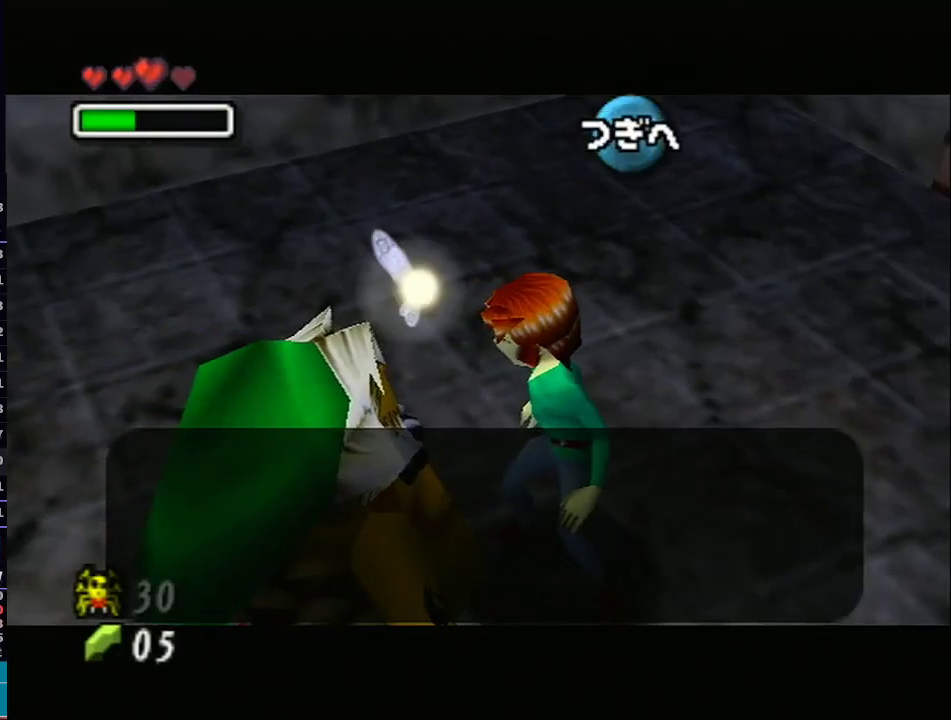
{"buttons": [], "left_stick": "center", "right_stick": "center", "events": [[17, "B", "up"], [83, "A", "down"], [83, "B", "down"], [150, "A", "up"], [150, "B", "up"], [183, "B", "down"], [233, "A", "down"], [283, "B", "up"], [300, "A", "up"], [300, "B", "down"], [367, "A", "down"], [367, "B", "up"], [433, "B", "down"], [467, "B", "up"], [483, "A", "up"]]}
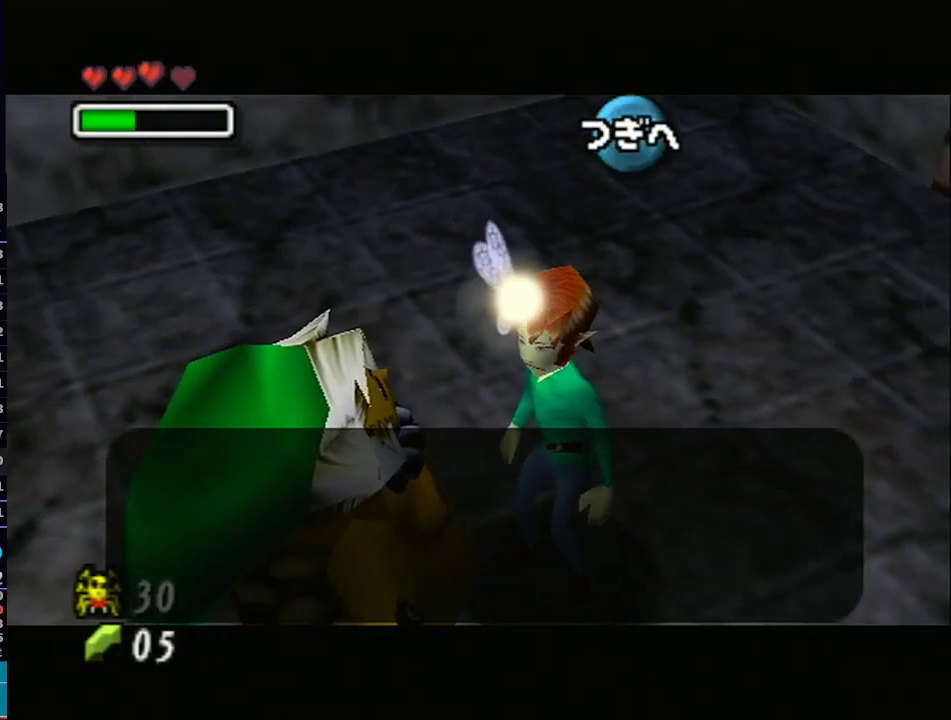
{"buttons": ["B"], "left_stick": "center", "right_stick": "center", "events": [[33, "B", "down"], [67, "A", "down"], [67, "B", "up"], [117, "A", "up"], [117, "B", "down"], [183, "A", "down"], [183, "B", "up"], [250, "B", "down"], [300, "A", "up"], [300, "B", "up"], [333, "B", "down"], [367, "A", "down"], [400, "B", "up"], [467, "A", "up"], [467, "B", "down"]]}
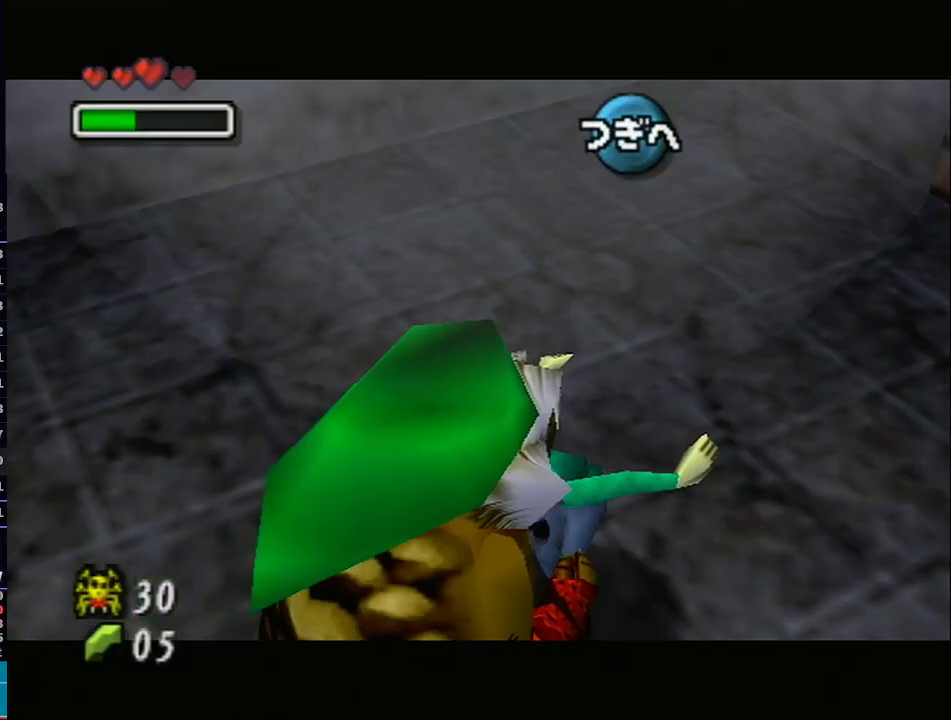
{"buttons": [], "left_stick": "center", "right_stick": "center", "events": [[17, "A", "down"], [17, "B", "up"], [50, "B", "down"], [150, "A", "up"], [150, "B", "up"], [183, "B", "down"], [250, "A", "down"], [250, "B", "up"], [300, "A", "up"], [300, "B", "down"], [333, "B", "up"], [400, "A", "down"], [500, "A", "up"]]}